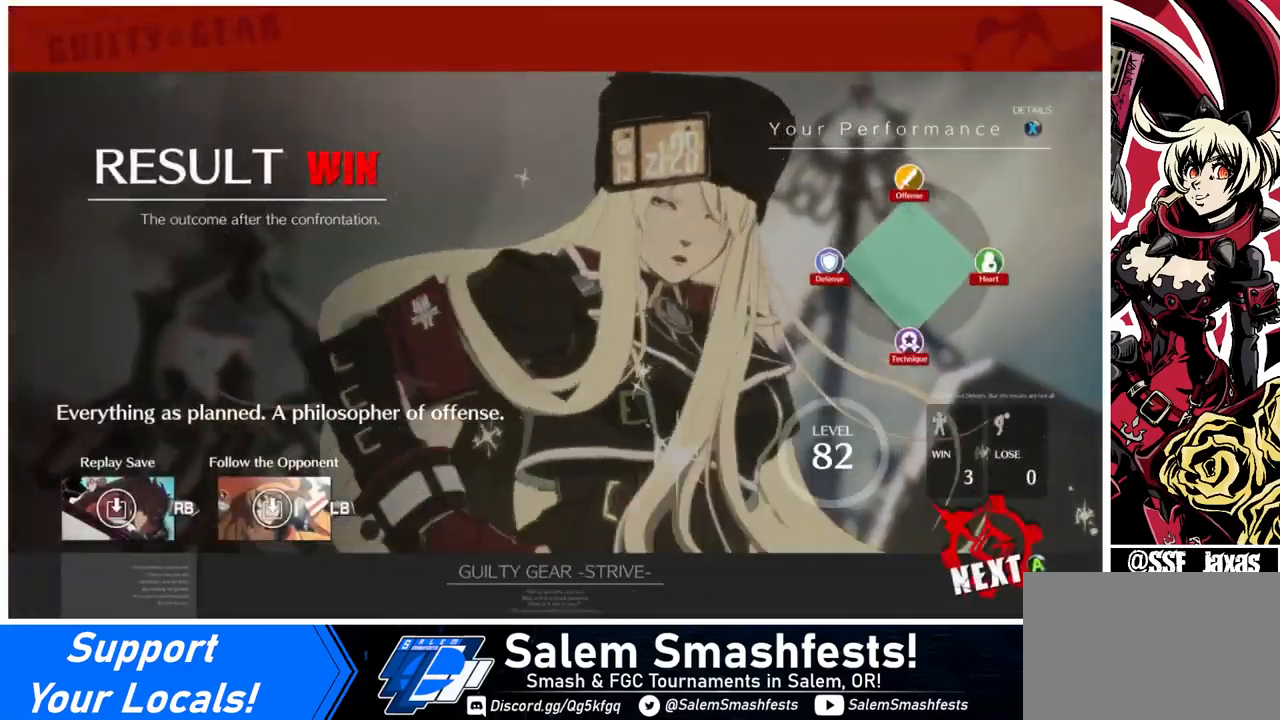
Gameplay with a controller (arcade stick); each line is a JSON object with the inputs held at the frame after it. "events" lists button and stick changes between this image and that frame as [ms after this image, input, new state], when the widget could be followed in between. Not read: L3 R3.
{"buttons": ["CROSS"], "events": [[520, "CROSS", "down"]]}
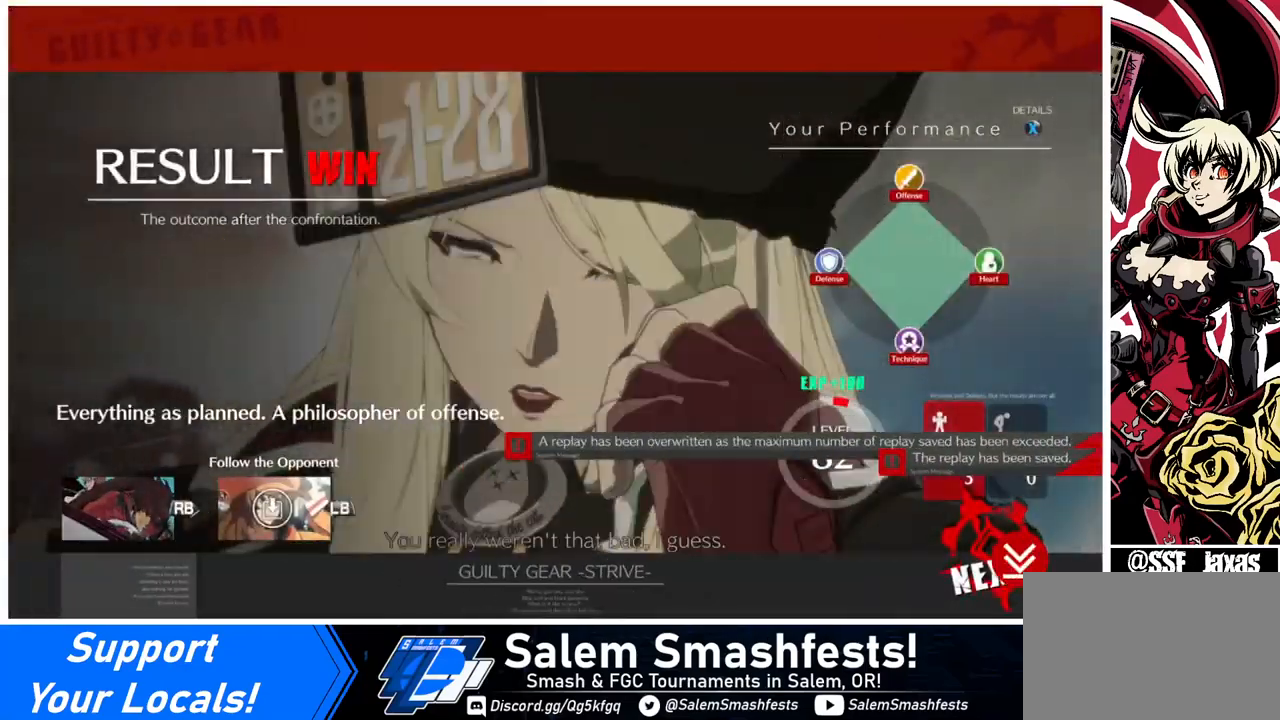
{"buttons": [], "events": [[80, "CROSS", "up"]]}
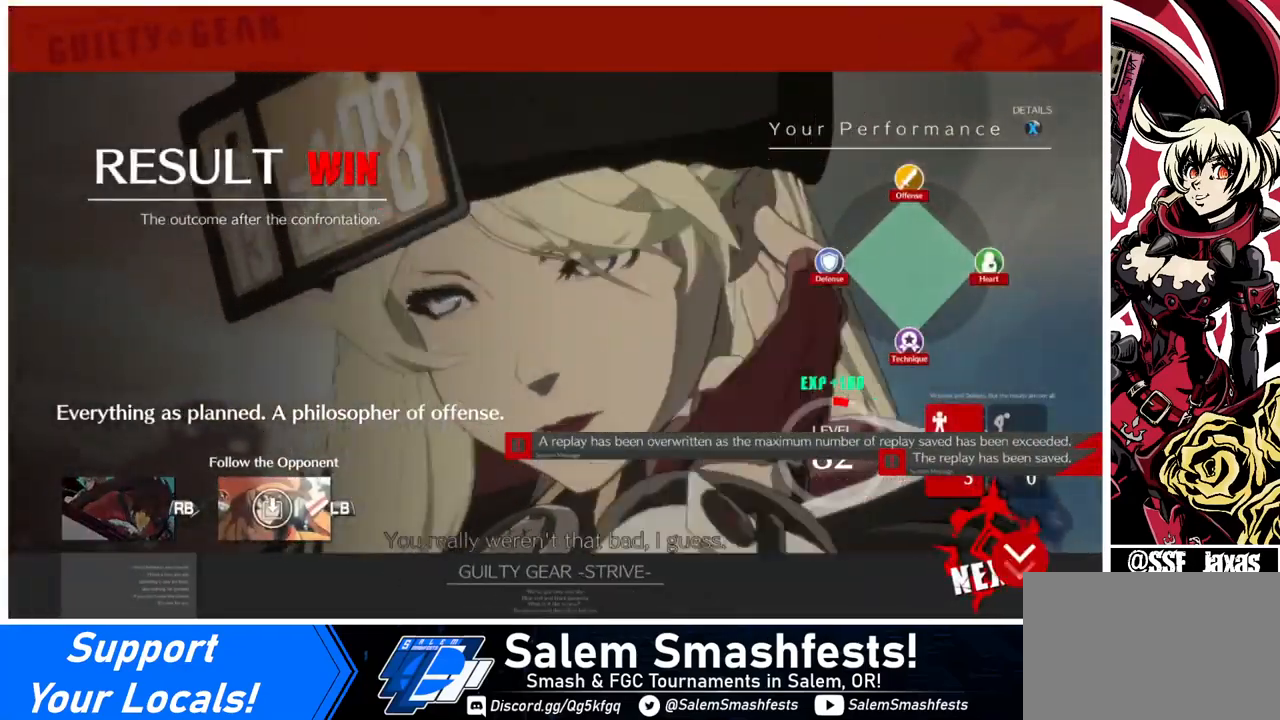
{"buttons": [], "events": []}
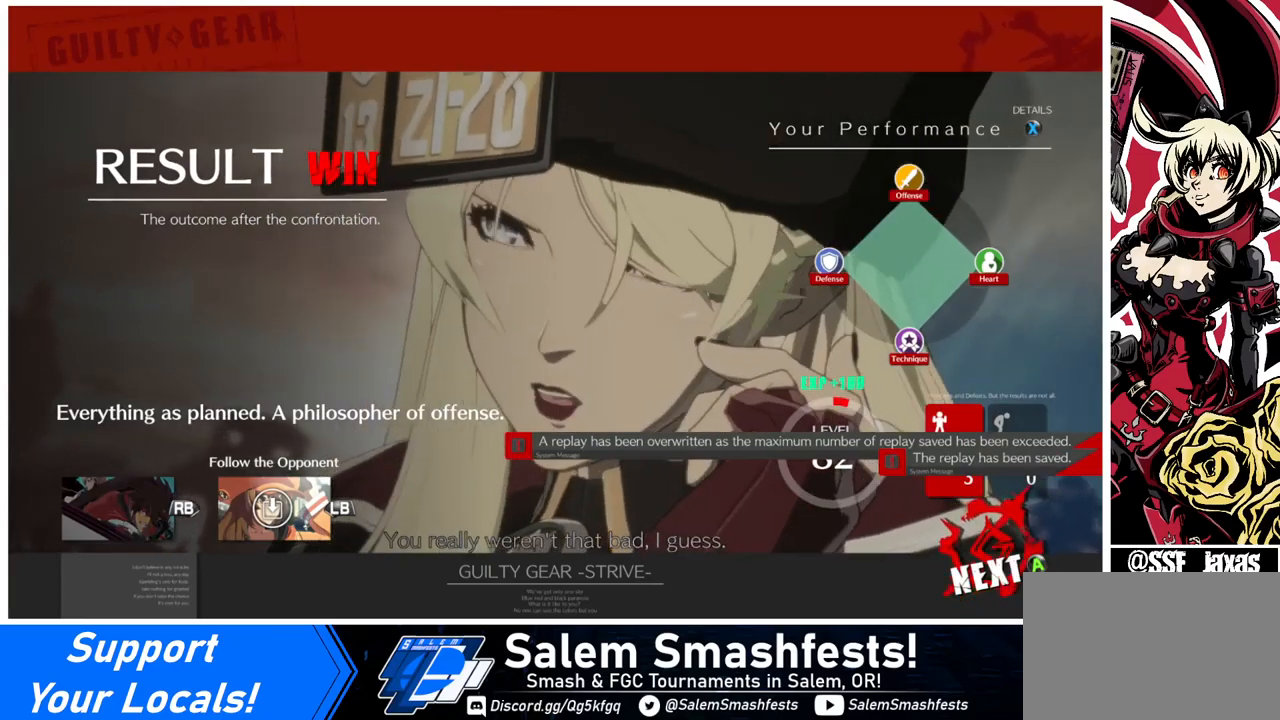
{"buttons": [], "events": []}
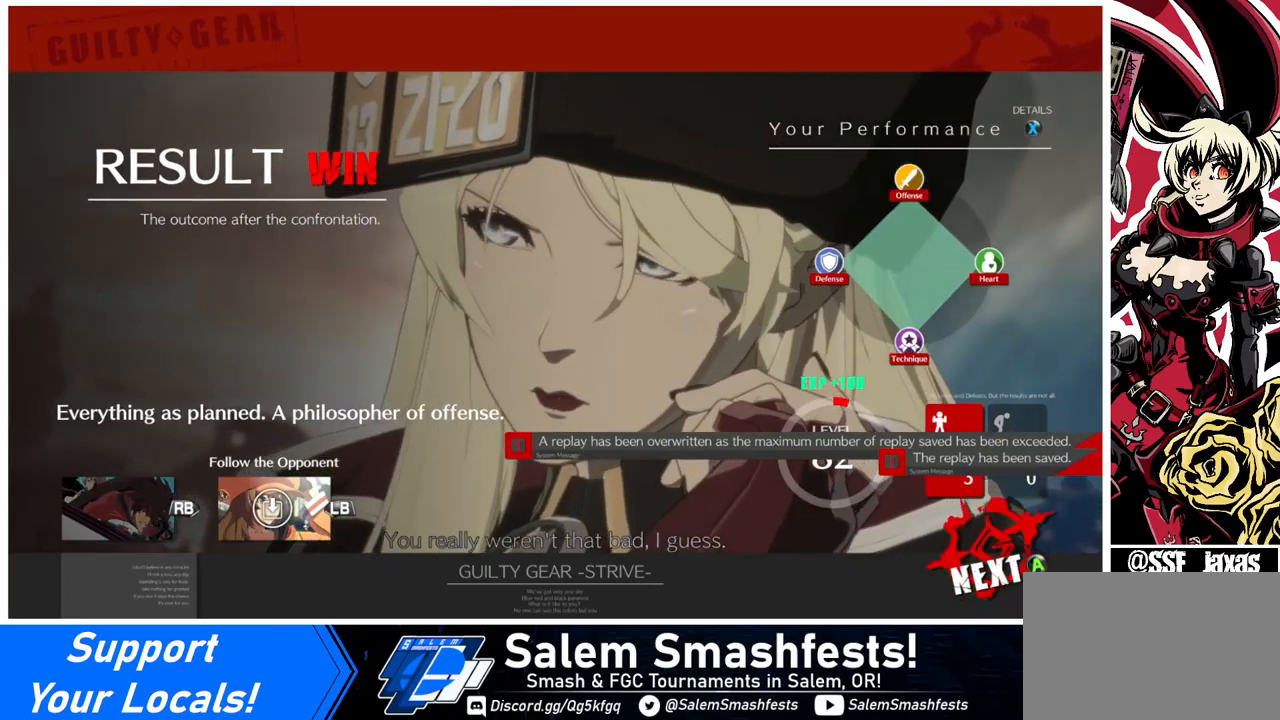
{"buttons": ["CROSS"], "events": [[480, "CROSS", "down"]]}
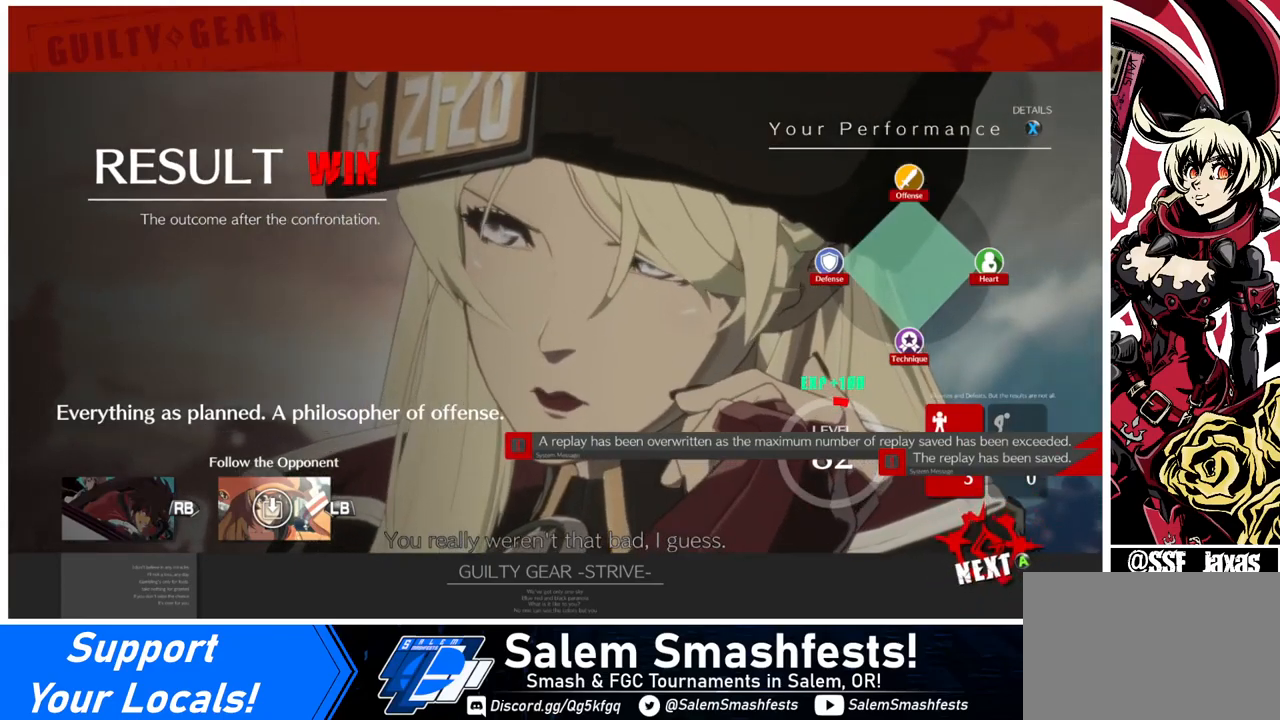
{"buttons": [], "events": [[80, "CROSS", "up"]]}
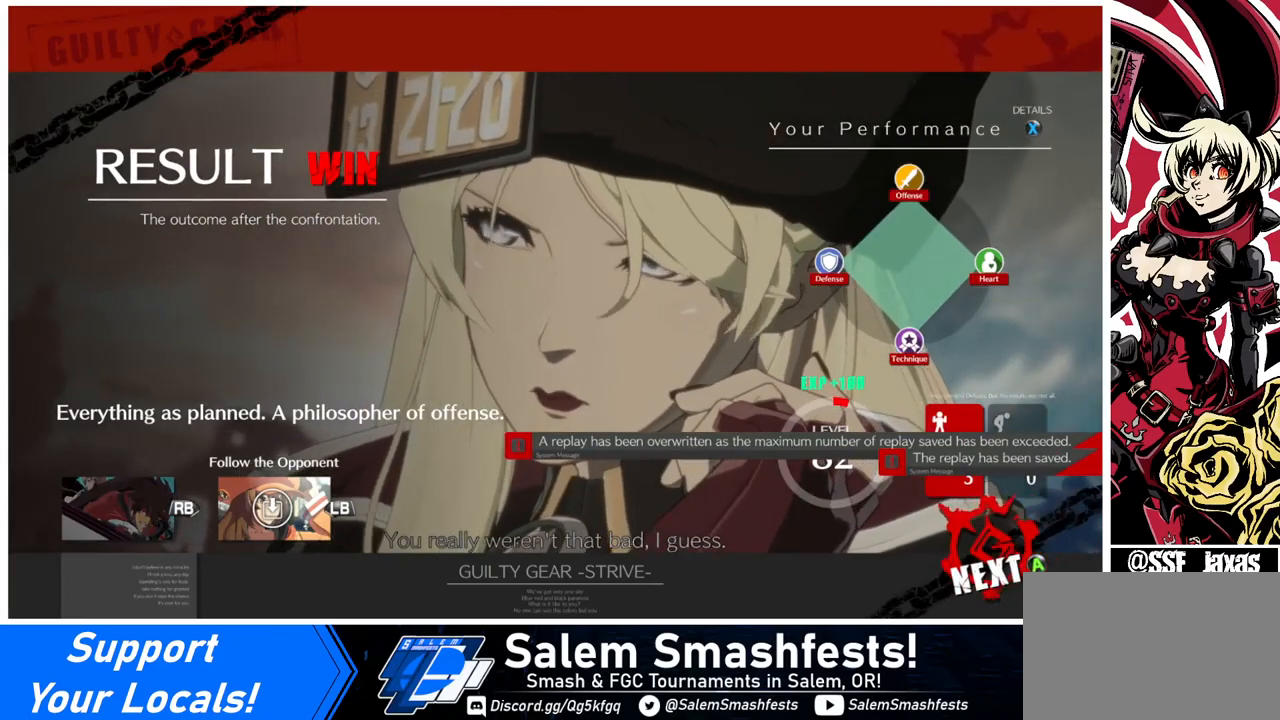
{"buttons": [], "events": [[440, "DPAD_DOWN", "down"], [520, "DPAD_DOWN", "up"]]}
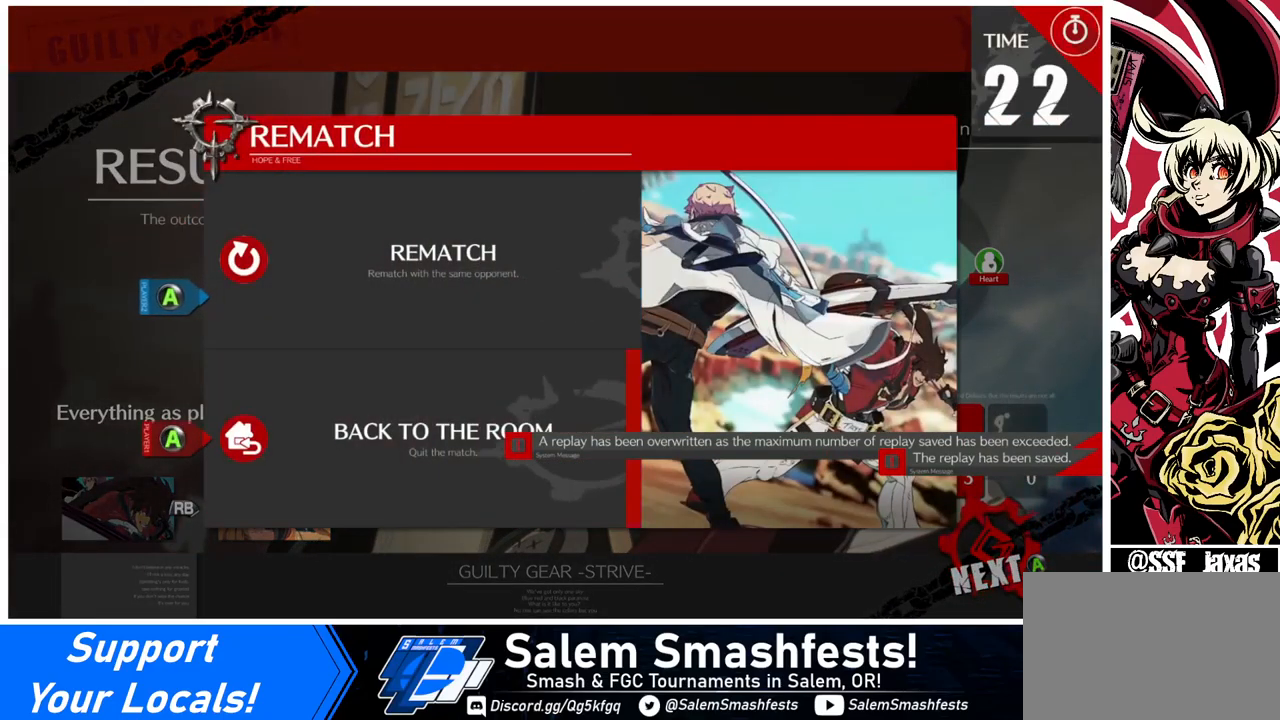
{"buttons": [], "events": [[280, "CROSS", "down"], [360, "CROSS", "up"]]}
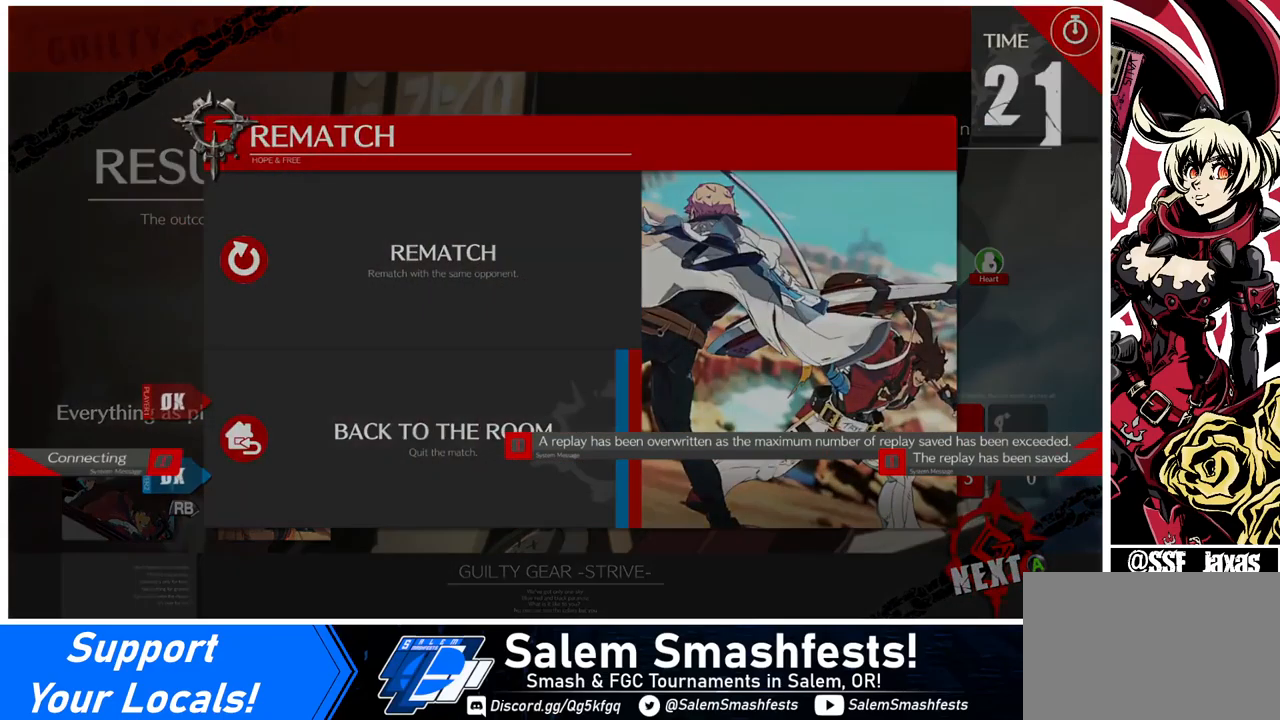
{"buttons": [], "events": []}
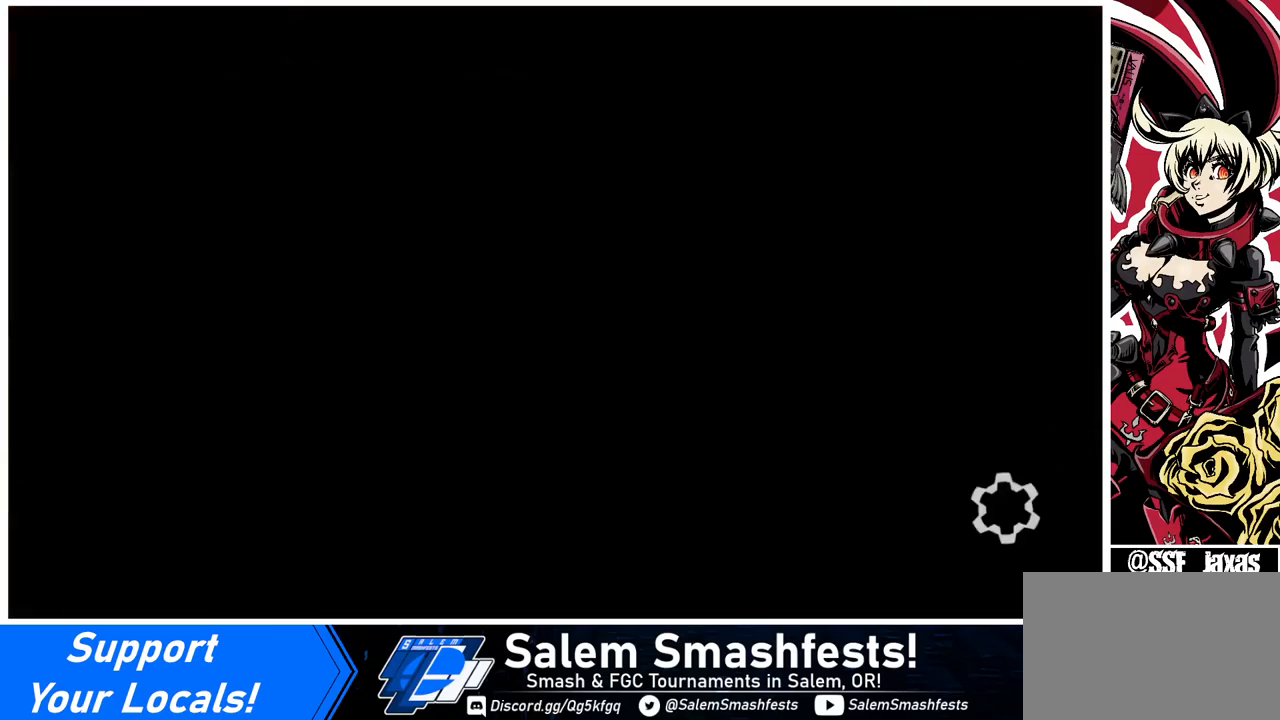
{"buttons": [], "events": []}
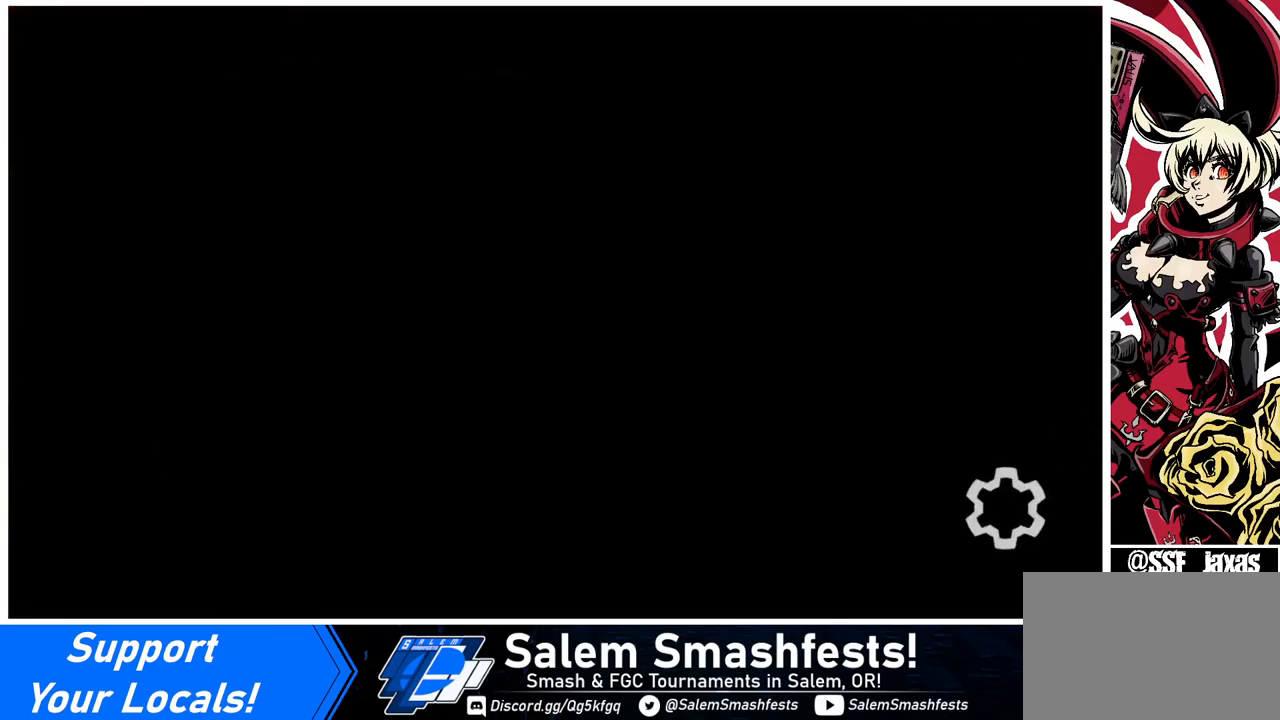
{"buttons": [], "events": []}